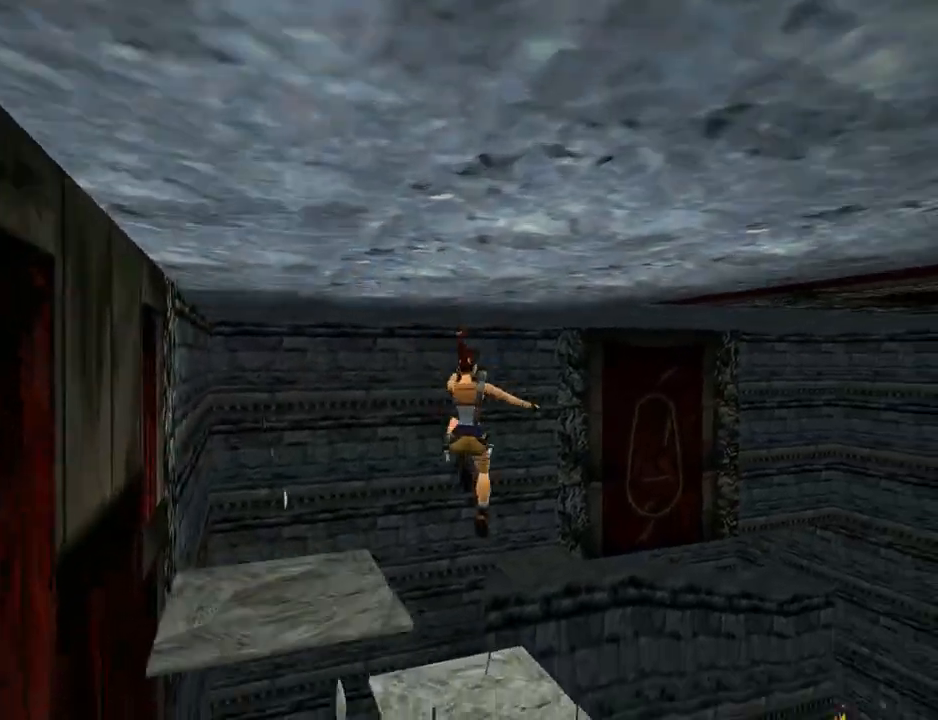
Gameplay with a controller (PlayStation layout); each line is a JSON object with the inputs held at the frame after it. "events" lists button and stick changes between this image and that frame as [ms after this image, input, new state], when the widget could be followed in between.
{"buttons": ["DPAD_UP", "DPAD_LEFT"], "left_stick": "center", "right_stick": "center", "events": [[200, "DPAD_RIGHT", "up"], [300, "DPAD_LEFT", "down"]]}
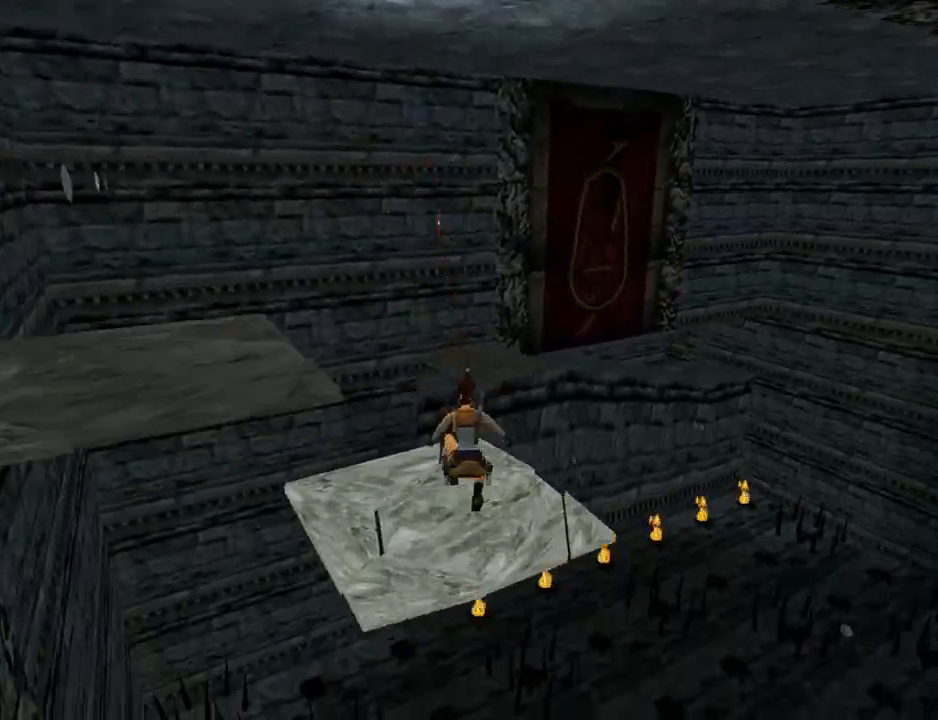
{"buttons": ["DPAD_UP"], "left_stick": "center", "right_stick": "center", "events": [[33, "DPAD_LEFT", "up"], [33, "DPAD_RIGHT", "down"], [333, "DPAD_RIGHT", "up"]]}
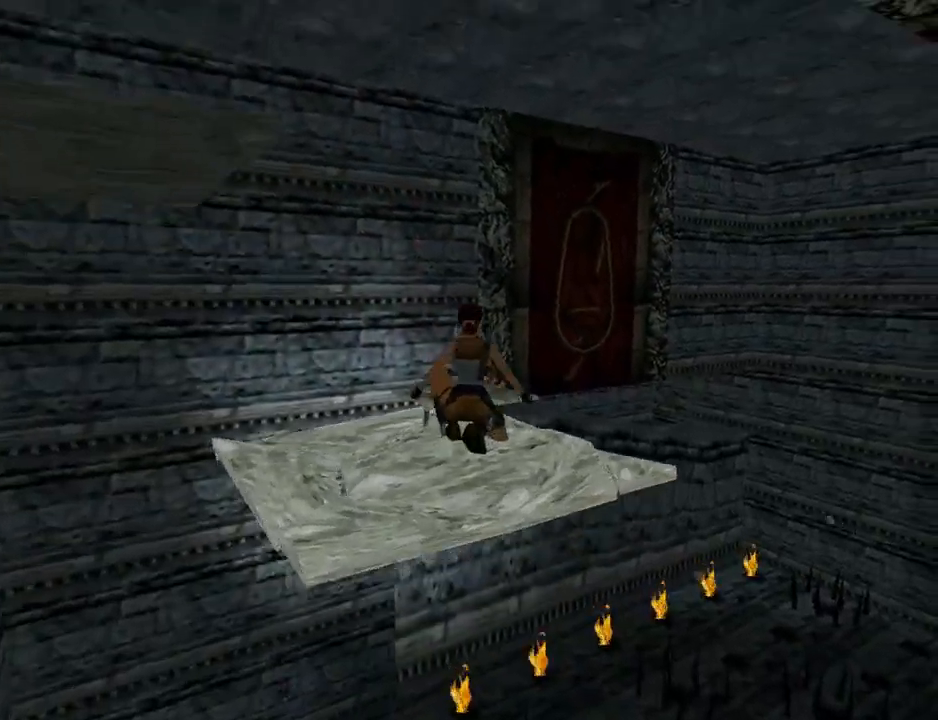
{"buttons": ["DPAD_UP", "DPAD_LEFT"], "left_stick": "center", "right_stick": "center", "events": [[267, "DPAD_LEFT", "down"]]}
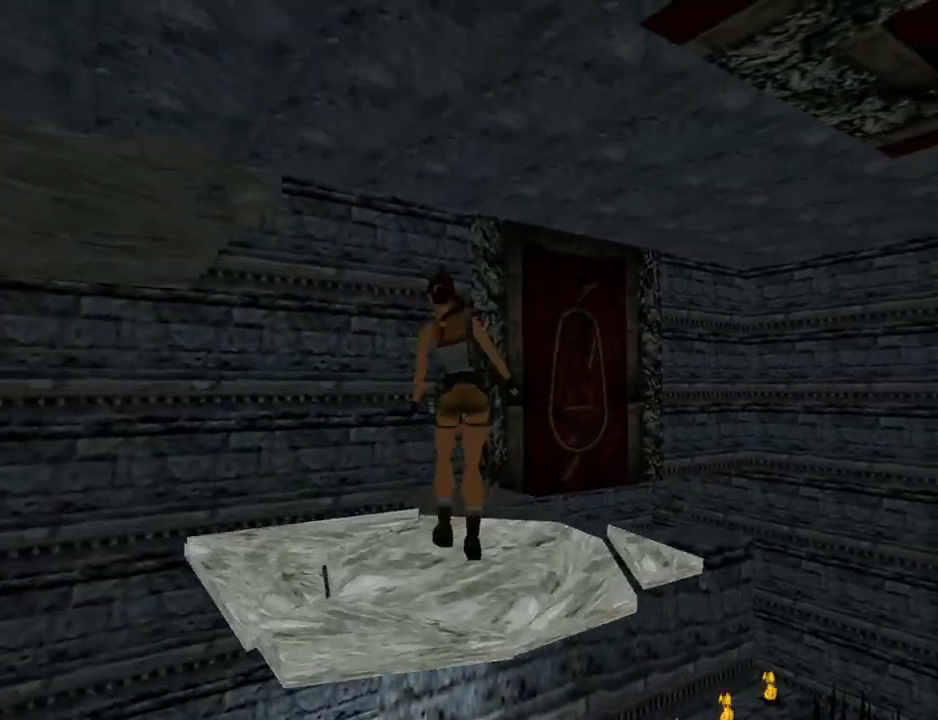
{"buttons": ["DPAD_LEFT"], "left_stick": "center", "right_stick": "center", "events": [[167, "DPAD_UP", "up"]]}
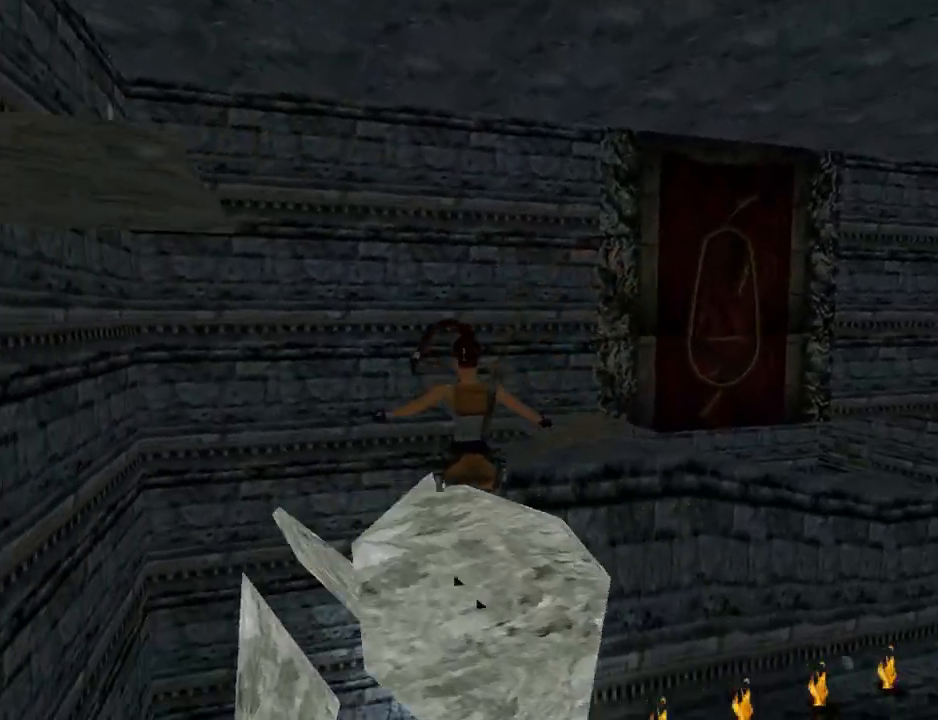
{"buttons": [], "left_stick": "center", "right_stick": "center", "events": [[367, "DPAD_LEFT", "up"]]}
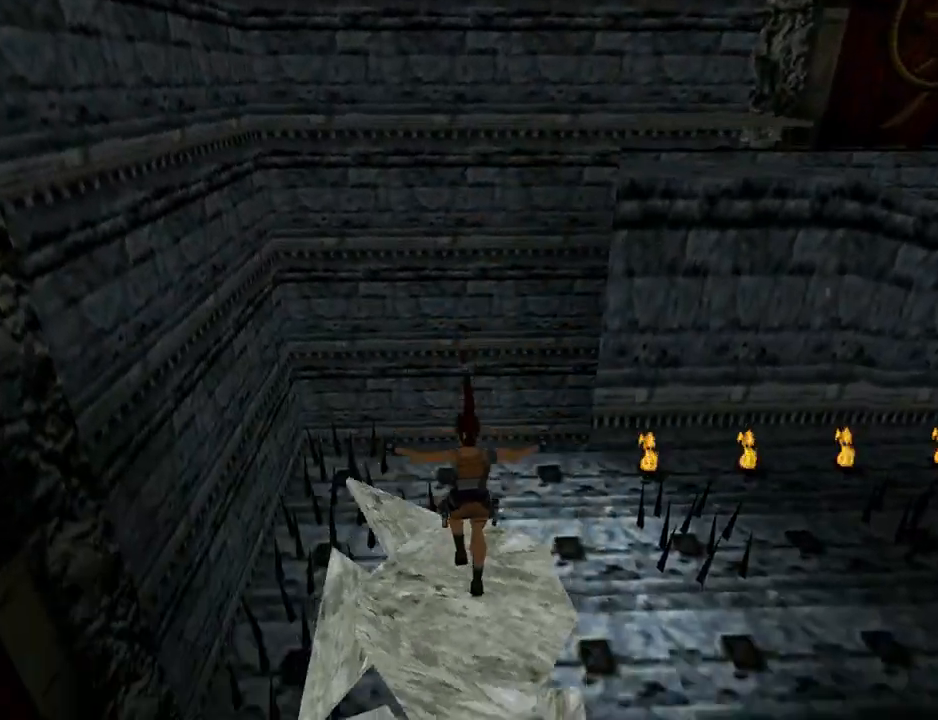
{"buttons": [], "left_stick": "center", "right_stick": "center", "events": []}
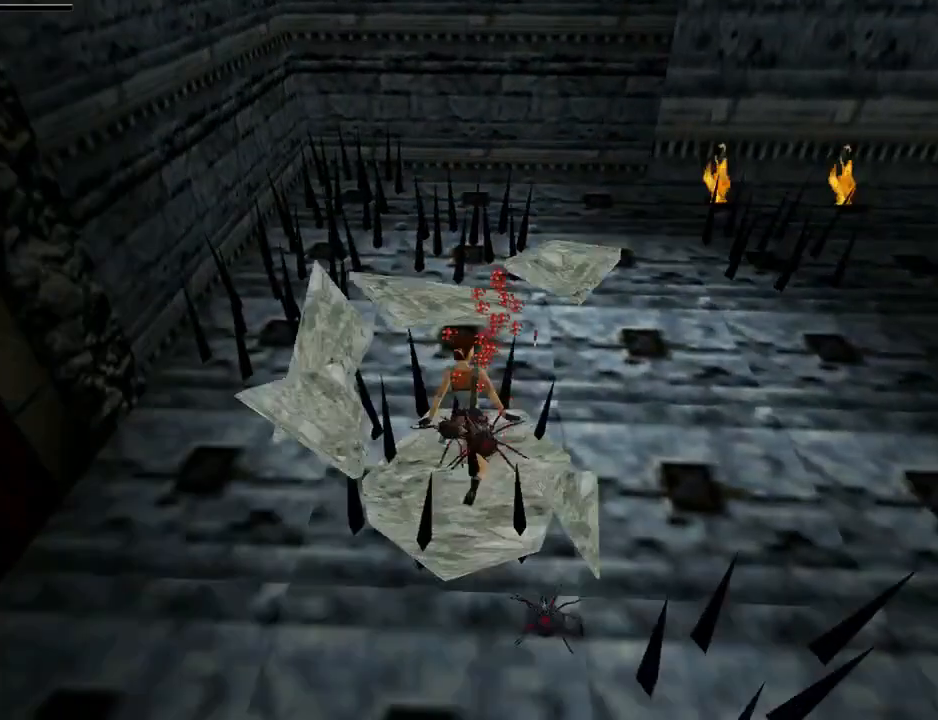
{"buttons": [], "left_stick": "center", "right_stick": "center", "events": []}
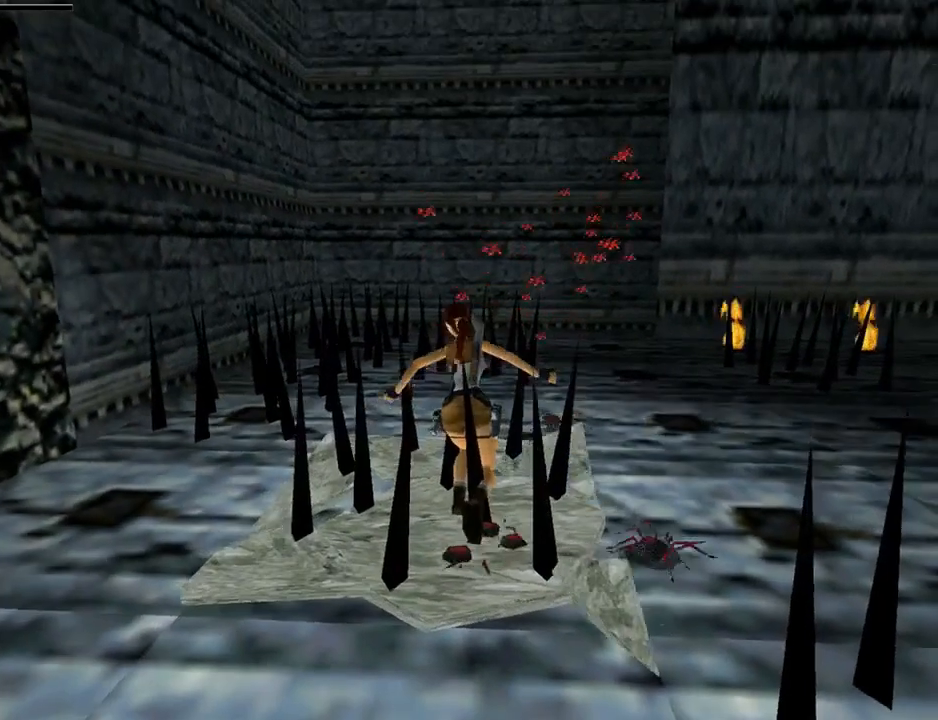
{"buttons": [], "left_stick": "center", "right_stick": "center", "events": []}
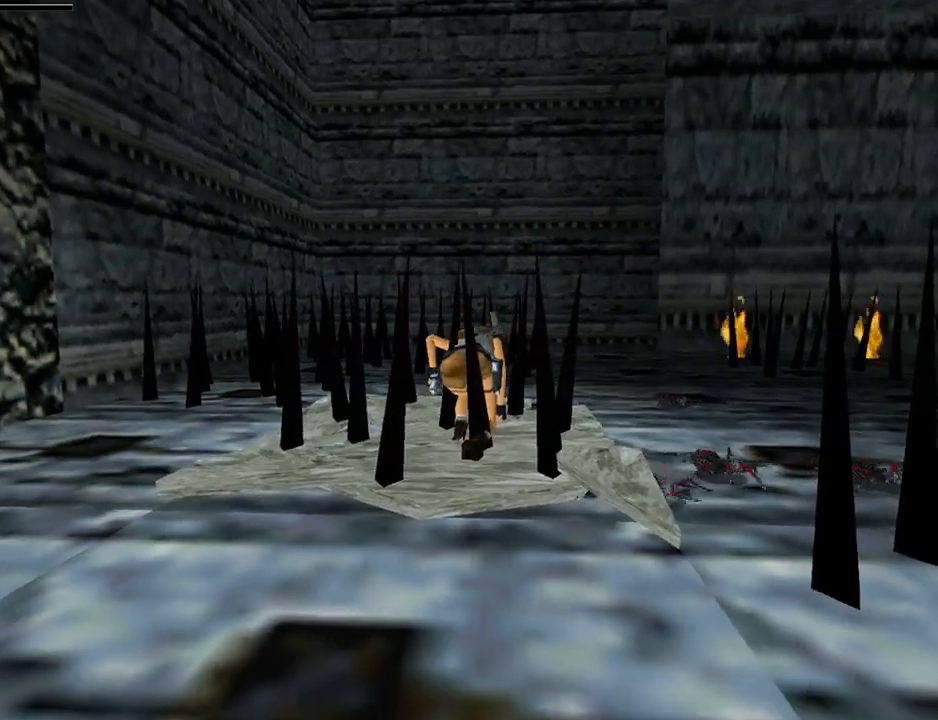
{"buttons": ["CROSS"], "left_stick": "center", "right_stick": "center", "events": [[100, "CROSS", "down"], [233, "CROSS", "up"], [300, "CROSS", "down"], [433, "CROSS", "up"], [467, "CROSS", "down"]]}
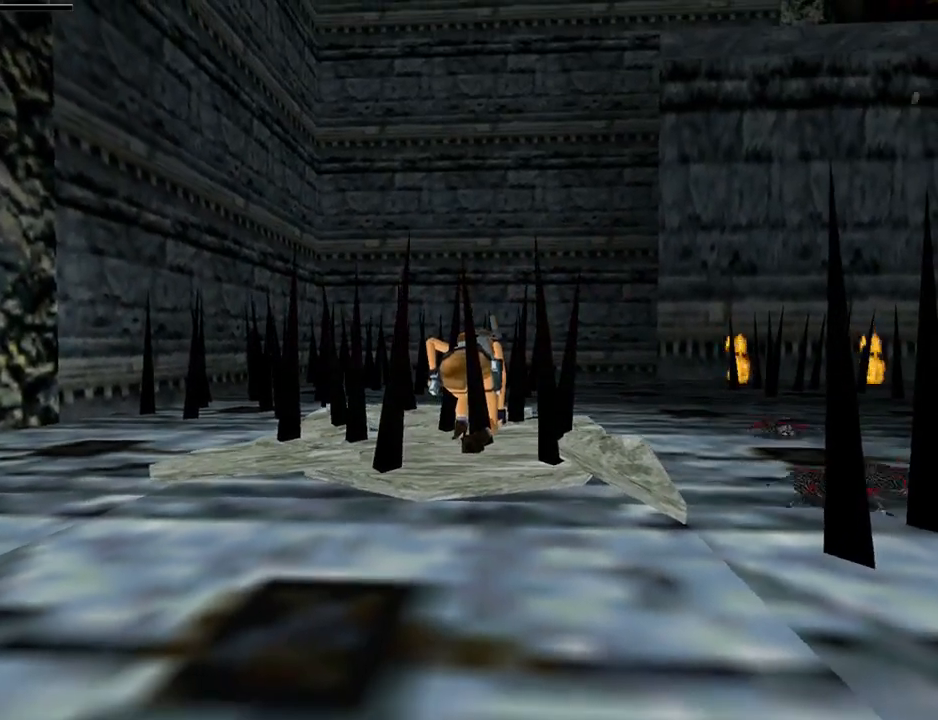
{"buttons": [], "left_stick": "center", "right_stick": "center", "events": [[67, "CROSS", "up"], [167, "CROSS", "down"], [267, "CROSS", "up"], [367, "CROSS", "down"], [433, "CROSS", "up"]]}
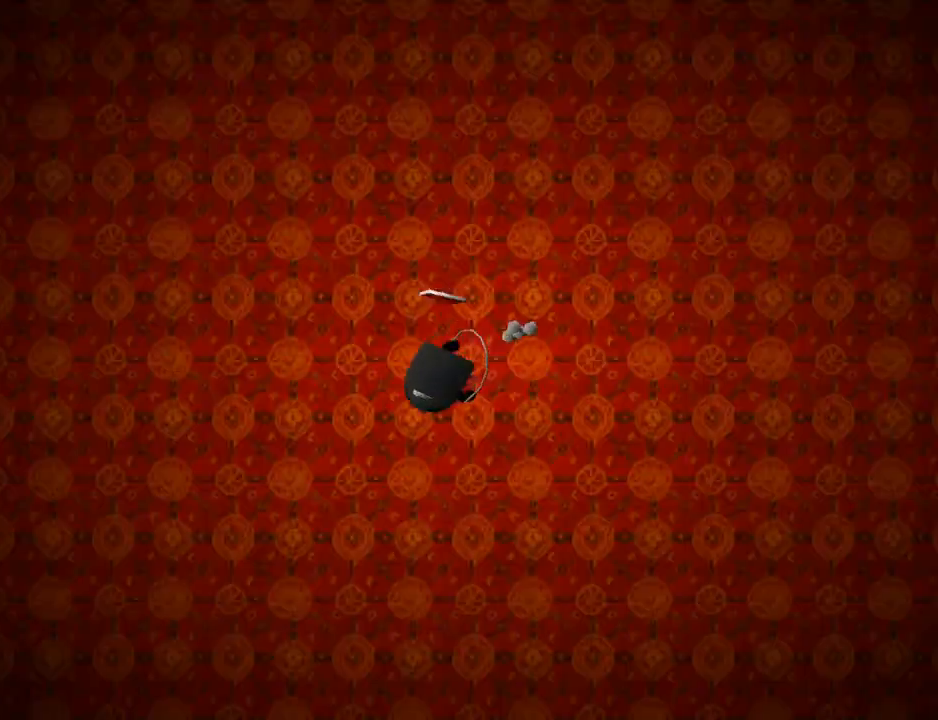
{"buttons": ["CROSS"], "left_stick": "center", "right_stick": "center", "events": [[33, "CROSS", "down"], [133, "CROSS", "up"], [233, "CROSS", "down"], [333, "CROSS", "up"], [433, "CROSS", "down"]]}
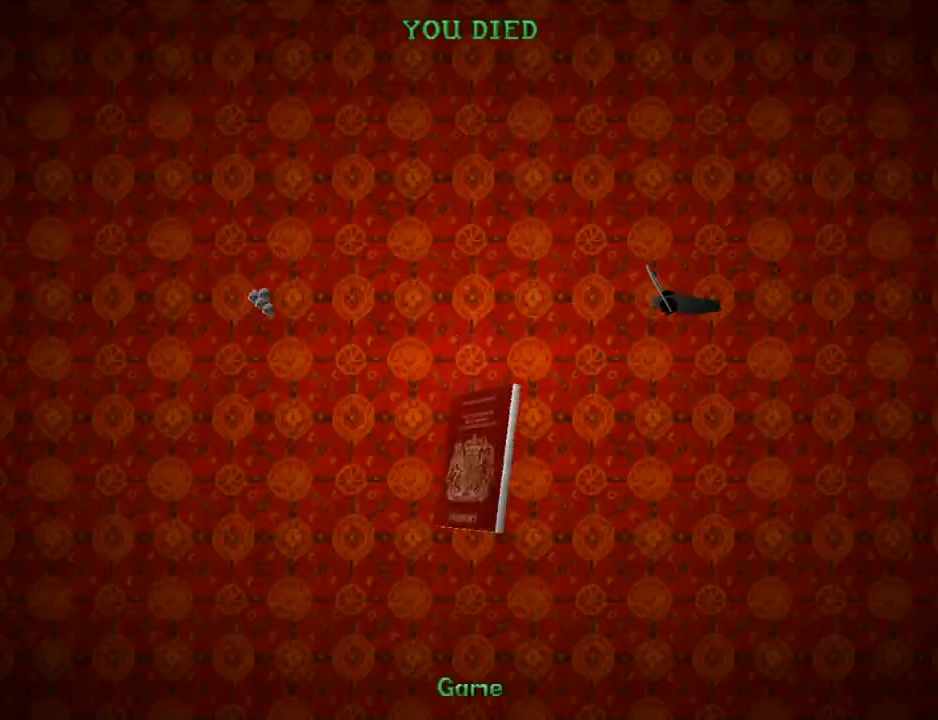
{"buttons": [], "left_stick": "center", "right_stick": "center", "events": [[133, "CROSS", "up"]]}
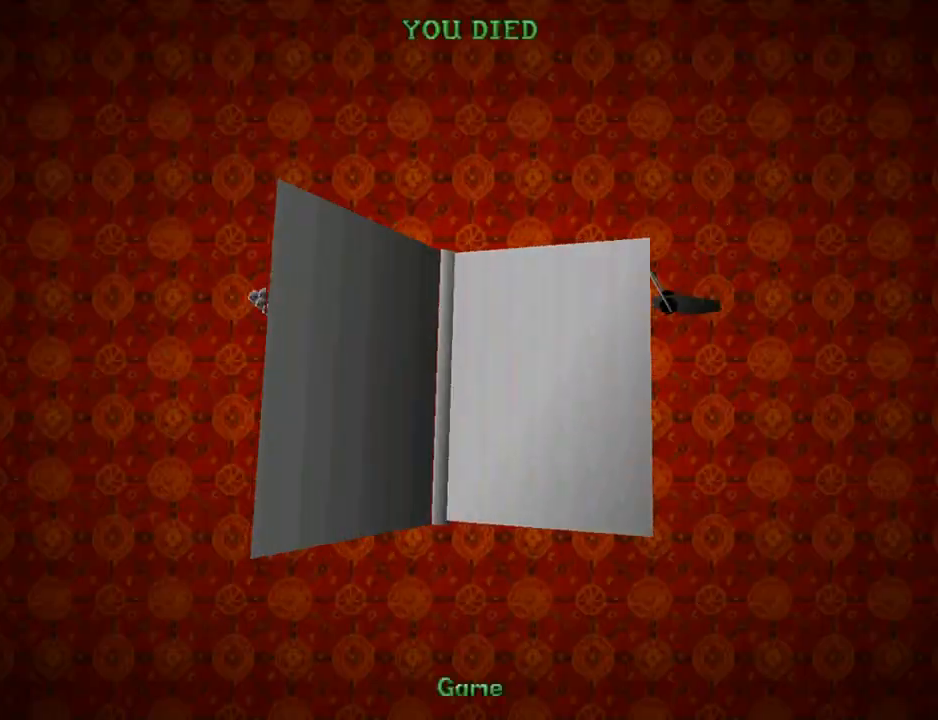
{"buttons": [], "left_stick": "center", "right_stick": "center", "events": []}
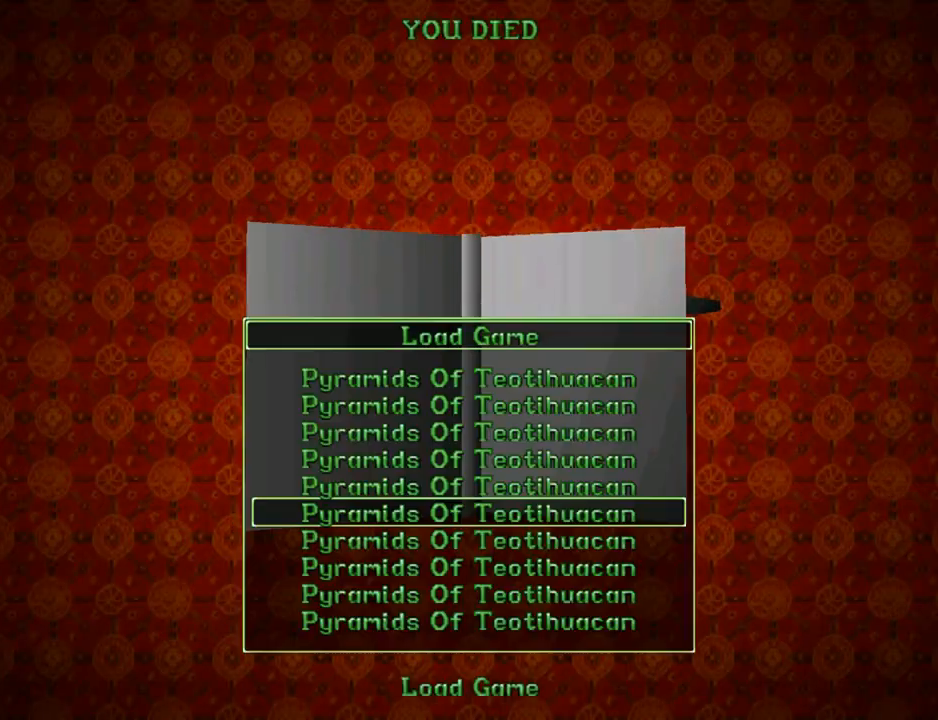
{"buttons": [], "left_stick": "center", "right_stick": "center", "events": []}
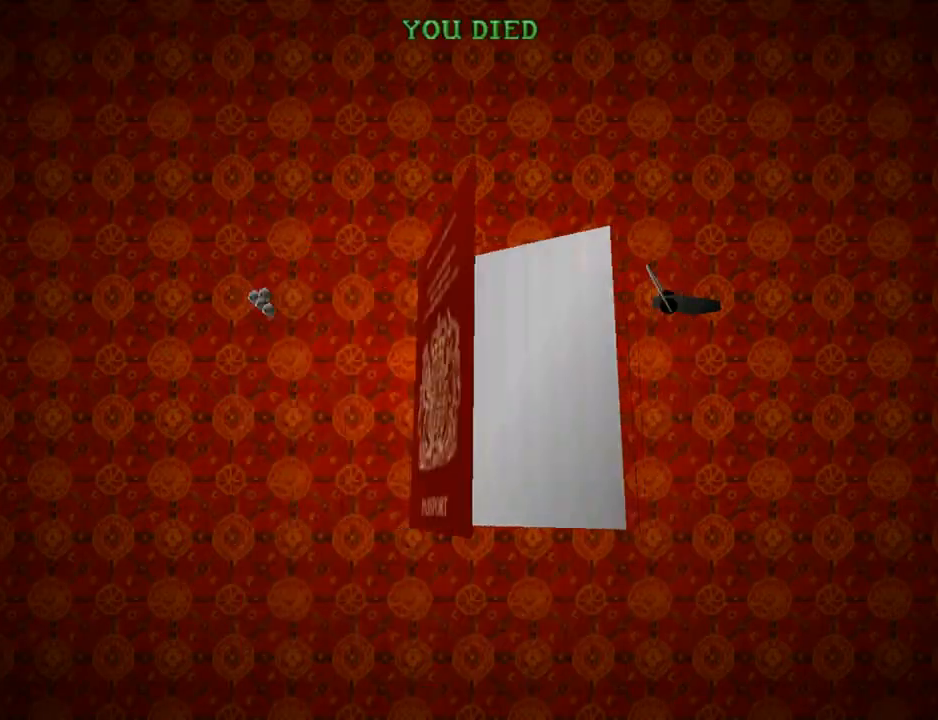
{"buttons": [], "left_stick": "center", "right_stick": "center", "events": []}
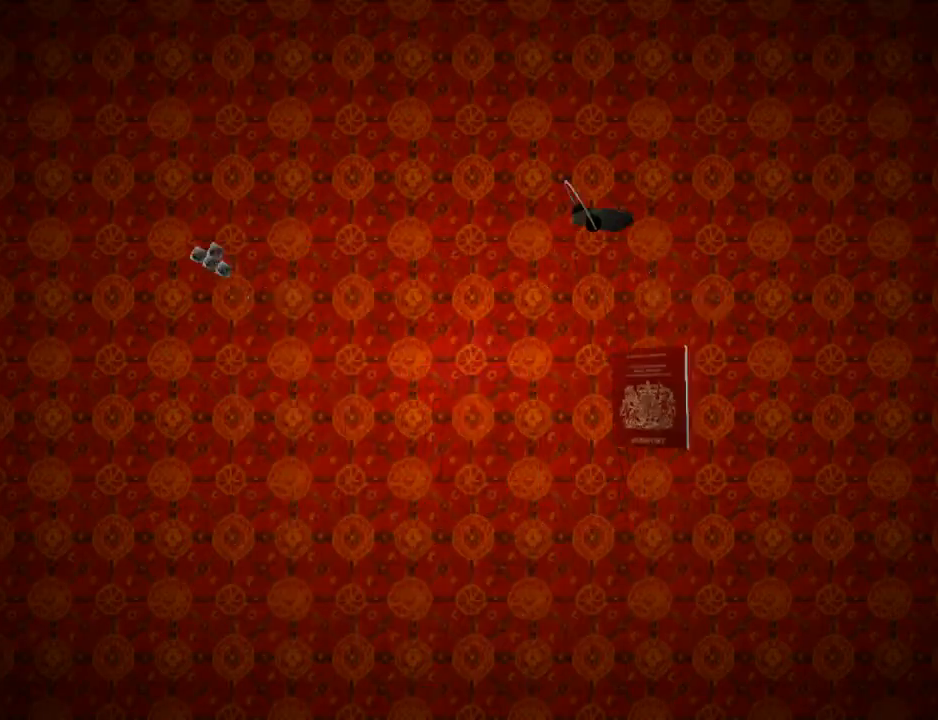
{"buttons": [], "left_stick": "center", "right_stick": "center", "events": []}
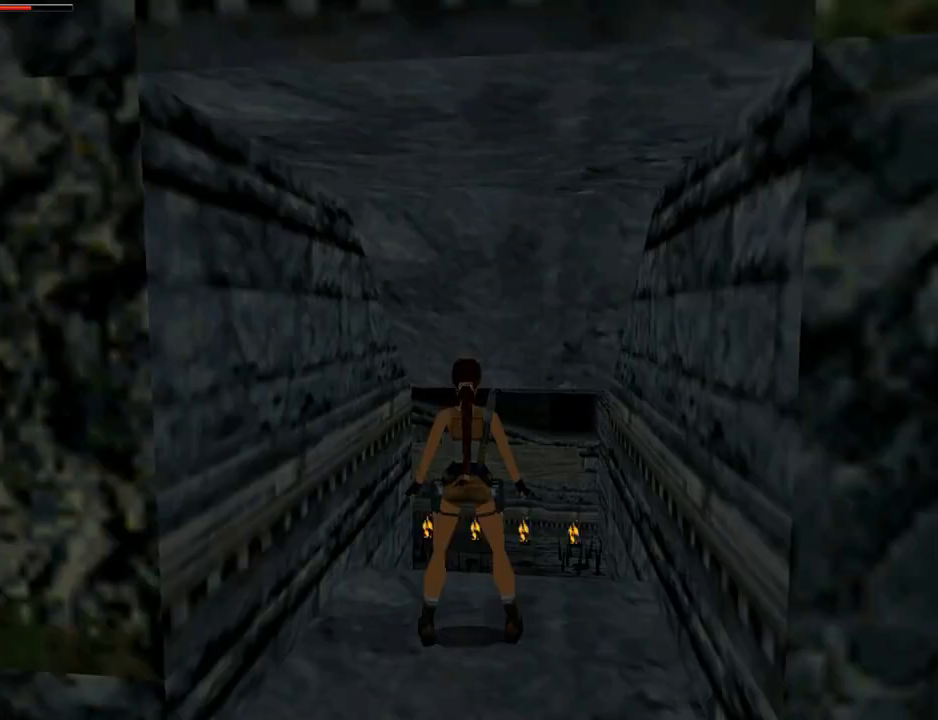
{"buttons": [], "left_stick": "center", "right_stick": "center", "events": []}
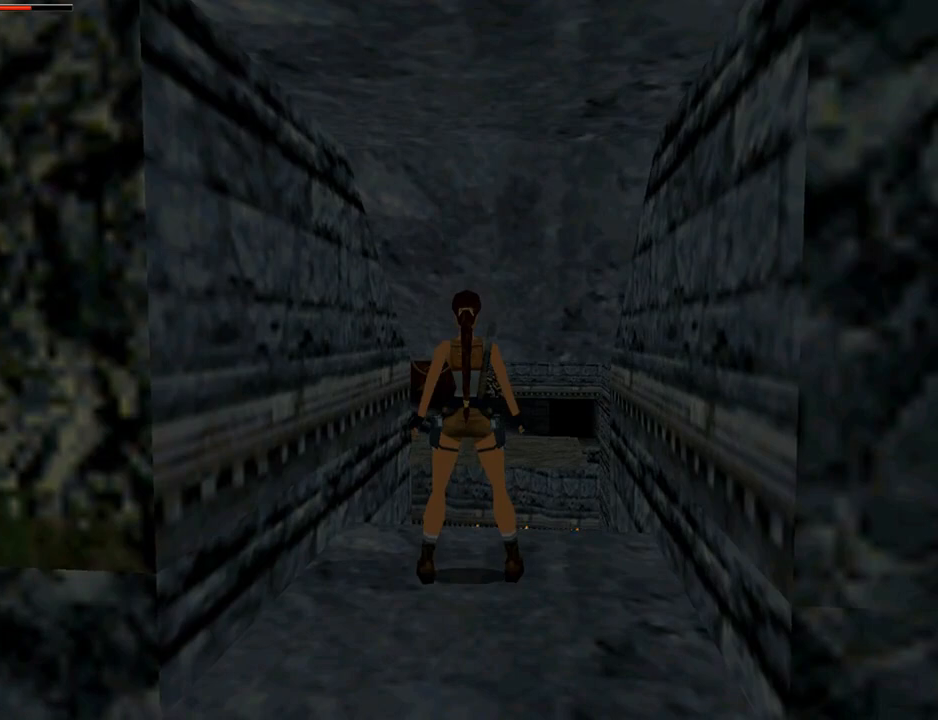
{"buttons": ["DPAD_RIGHT"], "left_stick": "center", "right_stick": "center", "events": [[67, "DPAD_RIGHT", "down"], [67, "R3", "down"], [333, "R3", "up"]]}
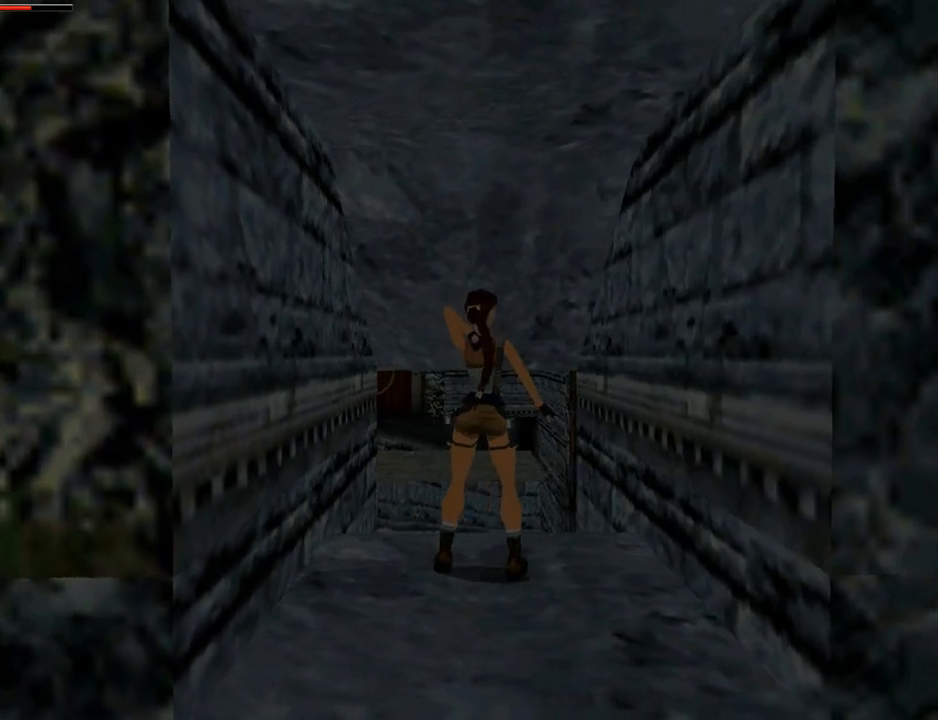
{"buttons": ["DPAD_UP"], "left_stick": "center", "right_stick": "center", "events": [[67, "DPAD_RIGHT", "up"], [367, "DPAD_UP", "down"]]}
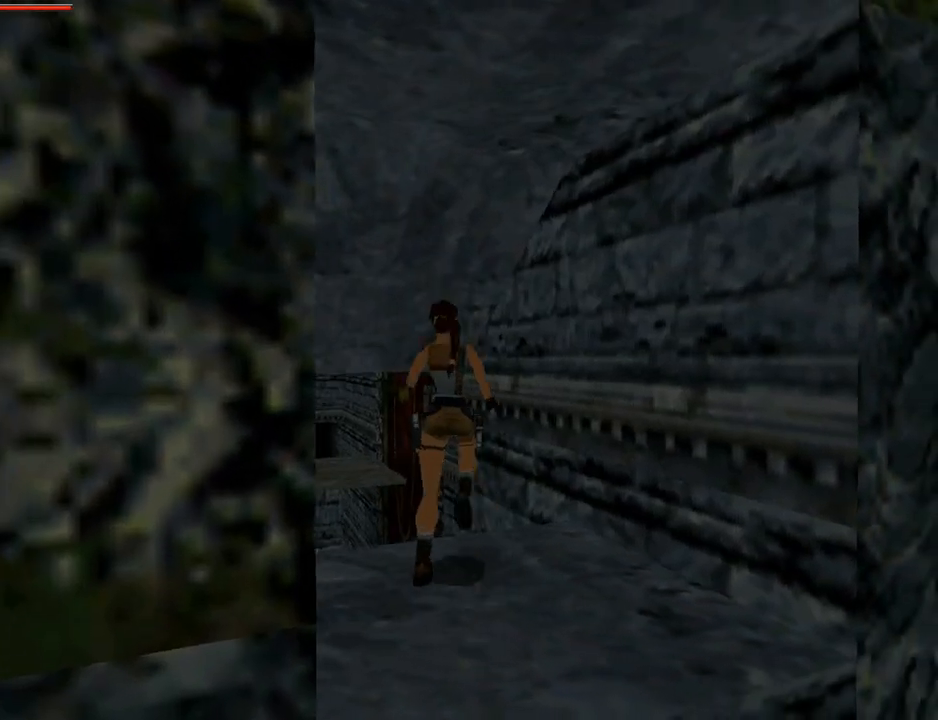
{"buttons": ["DPAD_UP"], "left_stick": "center", "right_stick": "center", "events": [[233, "DPAD_LEFT", "down"], [367, "DPAD_LEFT", "up"]]}
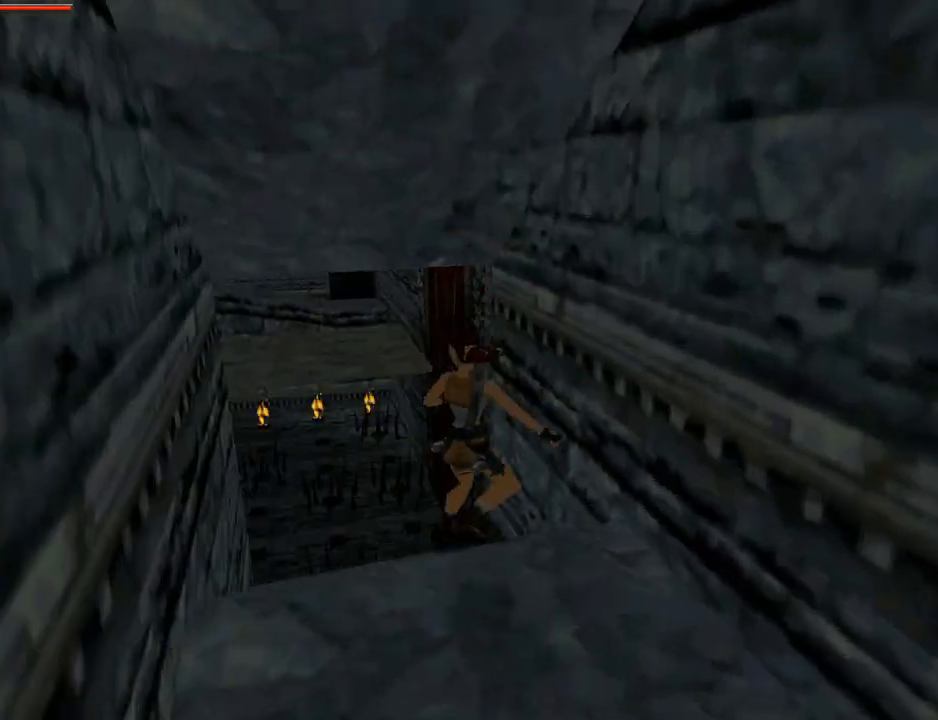
{"buttons": ["SQUARE", "DPAD_UP", "DPAD_LEFT"], "left_stick": "center", "right_stick": "center", "events": [[367, "SQUARE", "down"], [400, "DPAD_LEFT", "down"]]}
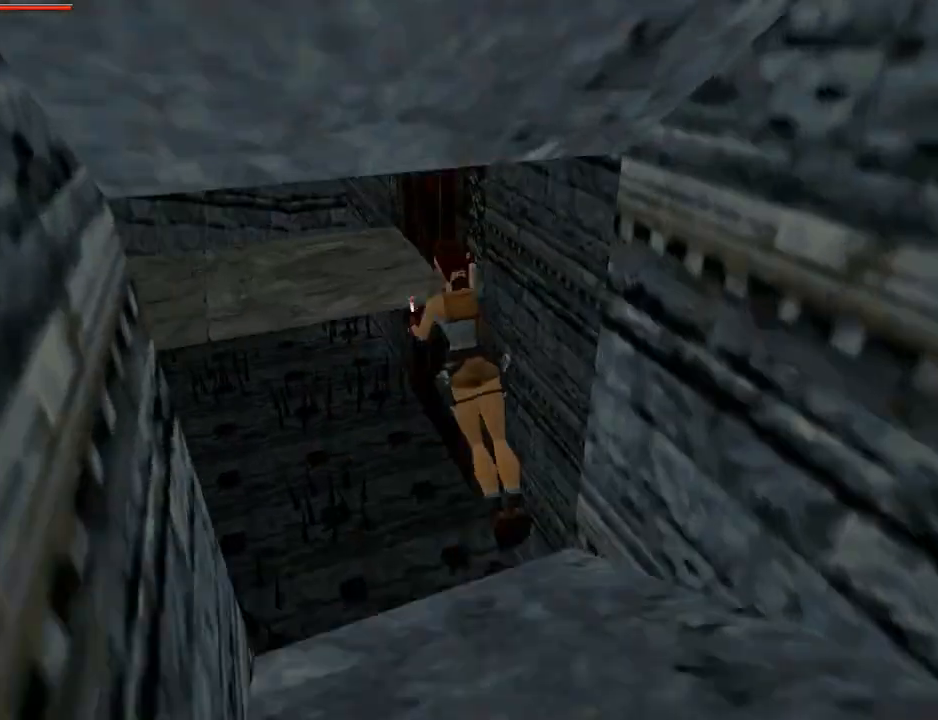
{"buttons": ["DPAD_UP", "DPAD_LEFT"], "left_stick": "center", "right_stick": "center", "events": [[267, "SQUARE", "up"]]}
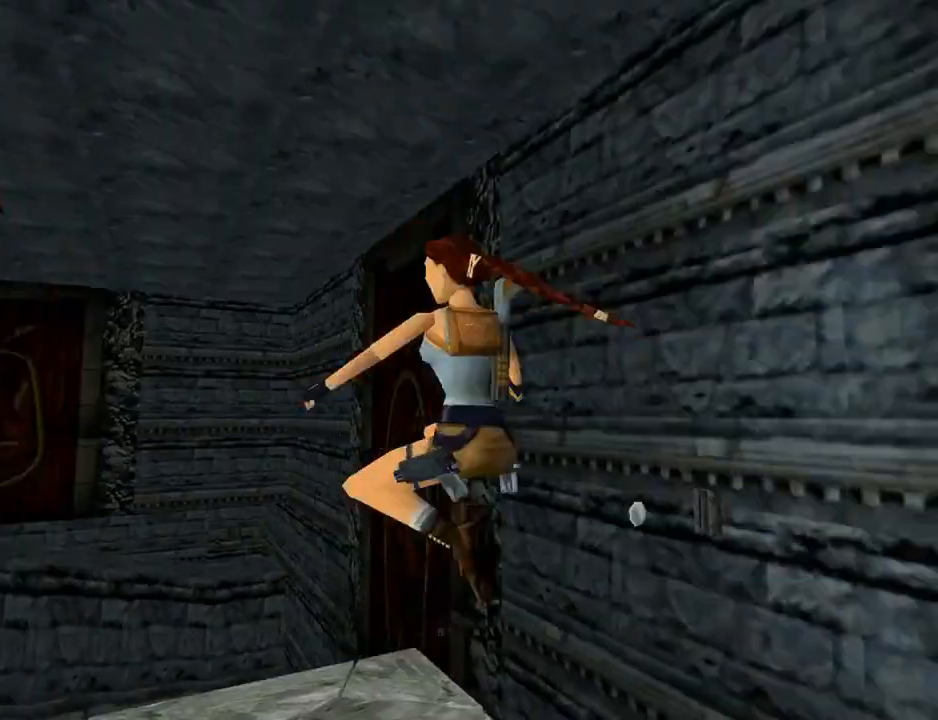
{"buttons": ["DPAD_UP", "DPAD_LEFT"], "left_stick": "center", "right_stick": "center", "events": []}
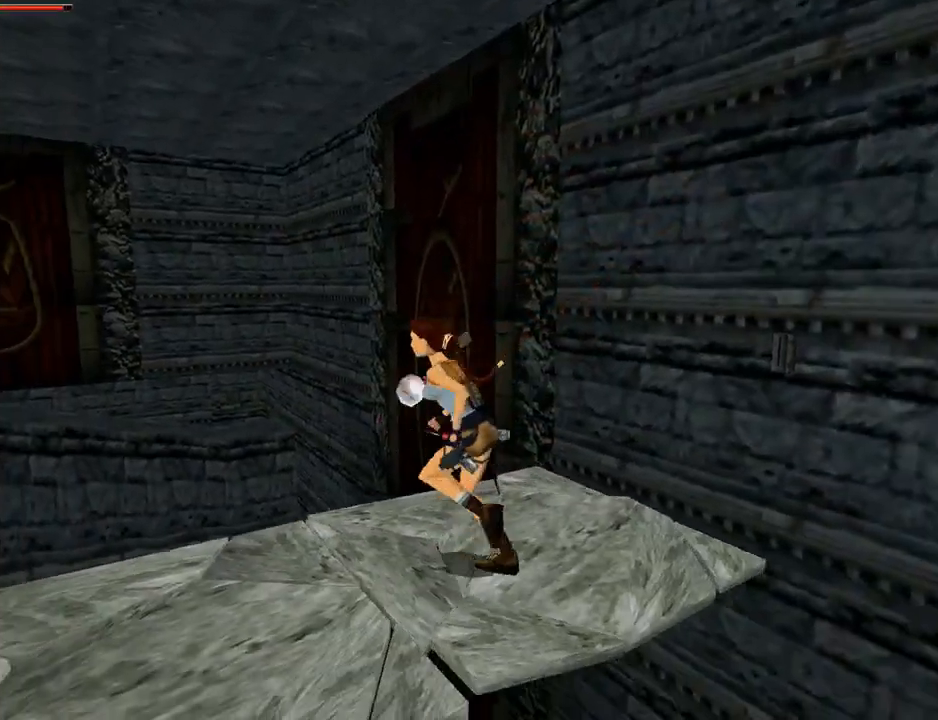
{"buttons": ["DPAD_UP"], "left_stick": "center", "right_stick": "center", "events": [[500, "DPAD_LEFT", "up"]]}
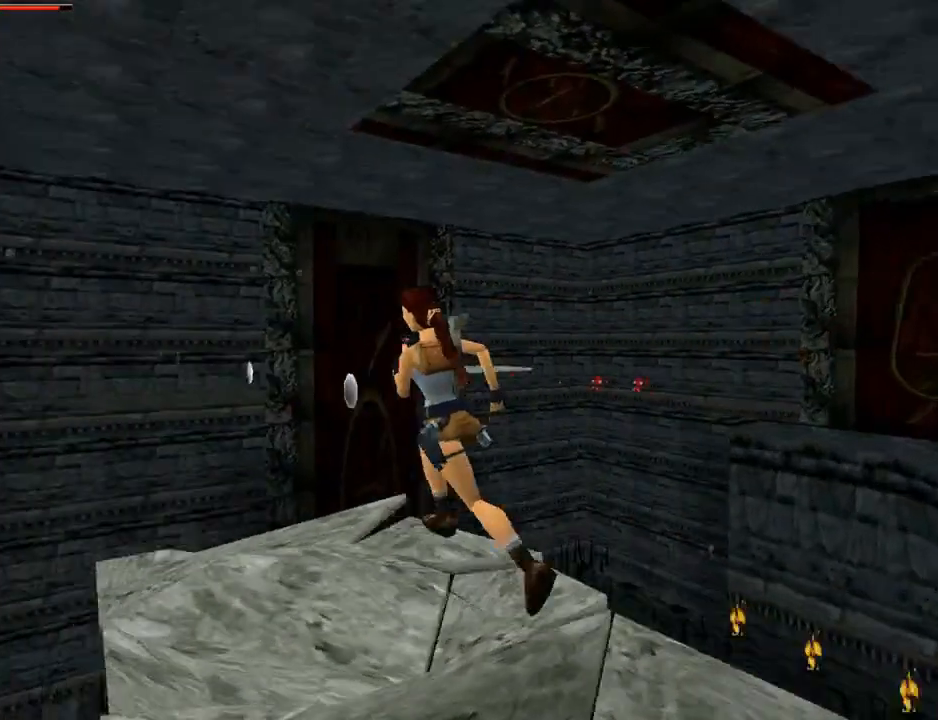
{"buttons": ["SQUARE", "DPAD_UP", "DPAD_LEFT"], "left_stick": "center", "right_stick": "center", "events": [[33, "DPAD_RIGHT", "down"], [200, "DPAD_RIGHT", "up"], [267, "SQUARE", "down"], [433, "DPAD_LEFT", "down"]]}
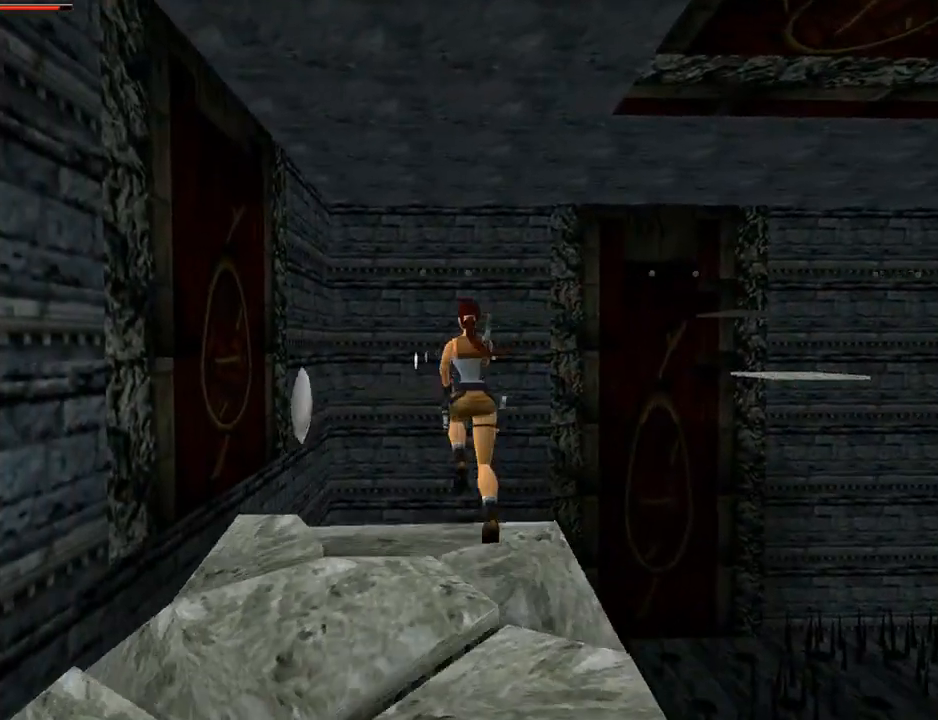
{"buttons": ["DPAD_UP", "DPAD_RIGHT"], "left_stick": "center", "right_stick": "center", "events": [[133, "DPAD_LEFT", "up"], [300, "SQUARE", "up"], [500, "DPAD_RIGHT", "down"]]}
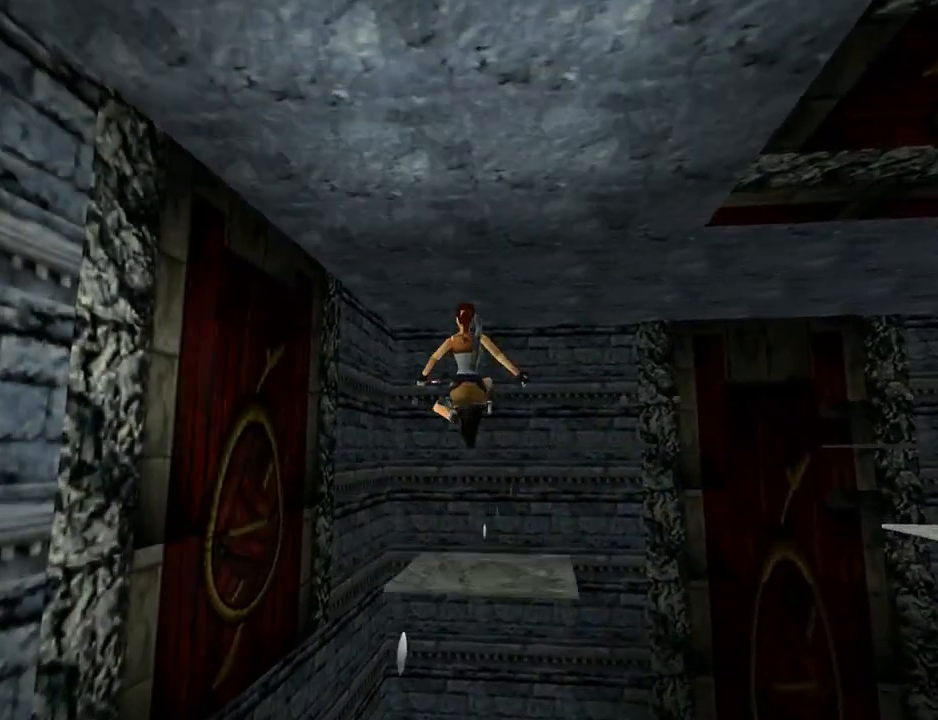
{"buttons": ["DPAD_UP", "DPAD_LEFT"], "left_stick": "center", "right_stick": "center", "events": [[333, "DPAD_RIGHT", "up"], [500, "DPAD_LEFT", "down"]]}